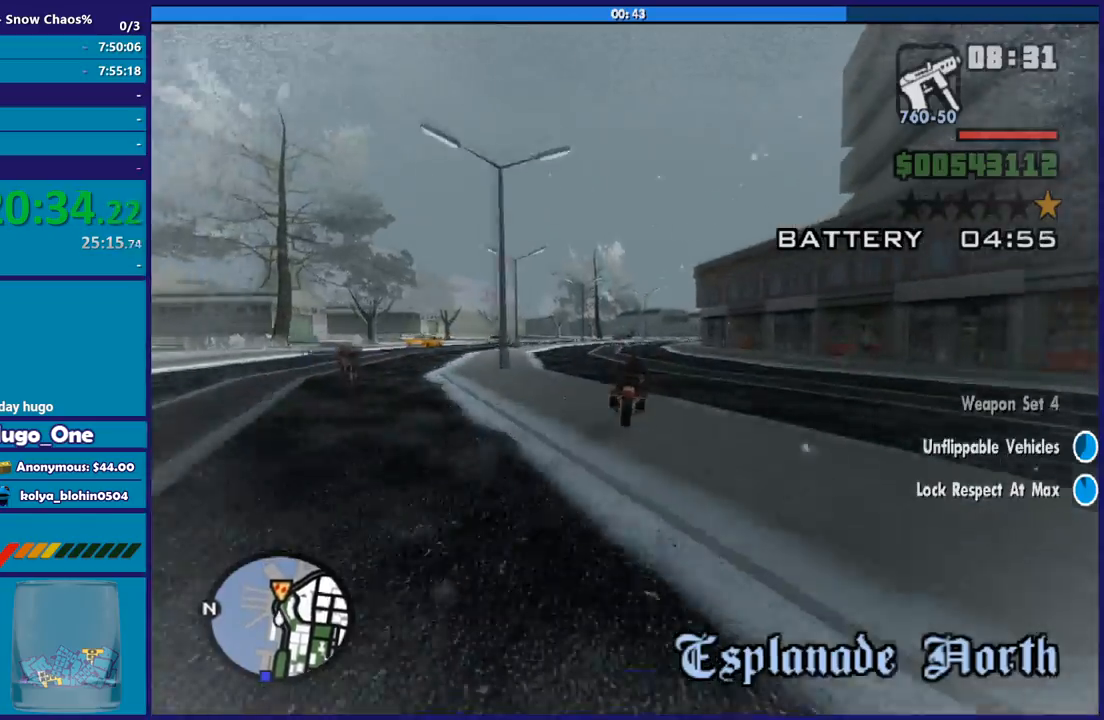
Gameplay with a controller (Xbox layout); each line is a JSON object with the inputs held at the frame after it. "button_events" lists button changes between this image and that frame as [ms after this image, input, new state], when the widget could be followed in between (sticks are given only as held states).
{"buttons": ["R2"], "left_stick": "right", "right_stick": "down-right", "button_events": []}
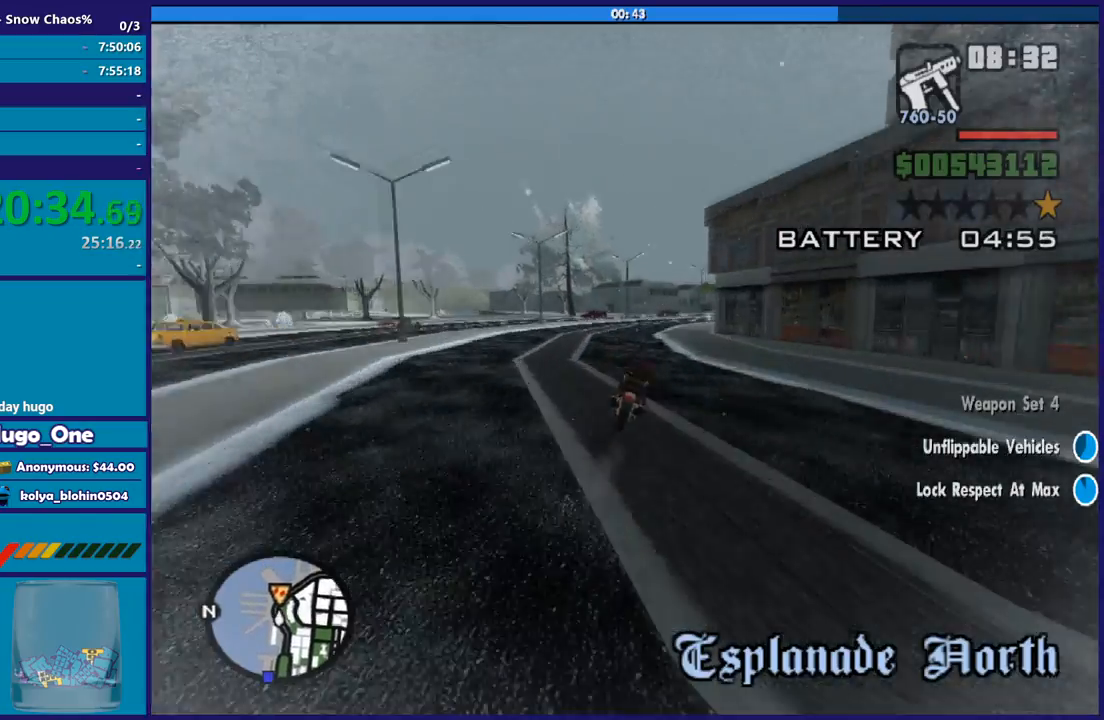
{"buttons": ["R2"], "left_stick": "right", "right_stick": "down-right", "button_events": []}
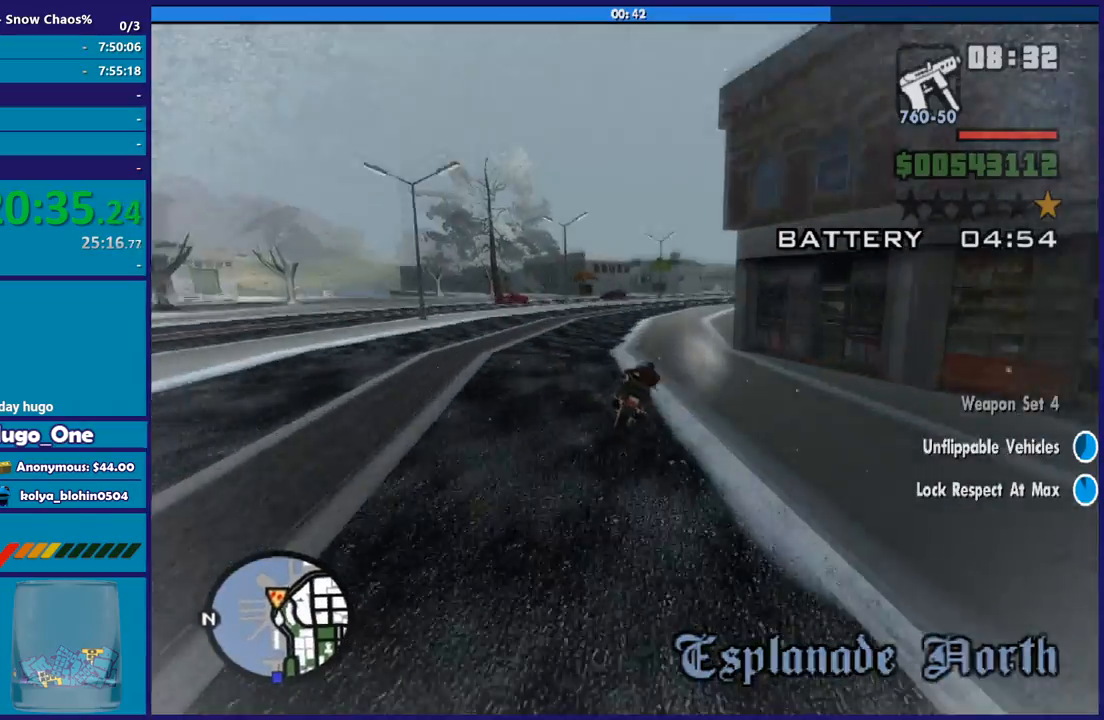
{"buttons": [], "left_stick": "right", "right_stick": "down-right", "button_events": [[500, "R2", "up"]]}
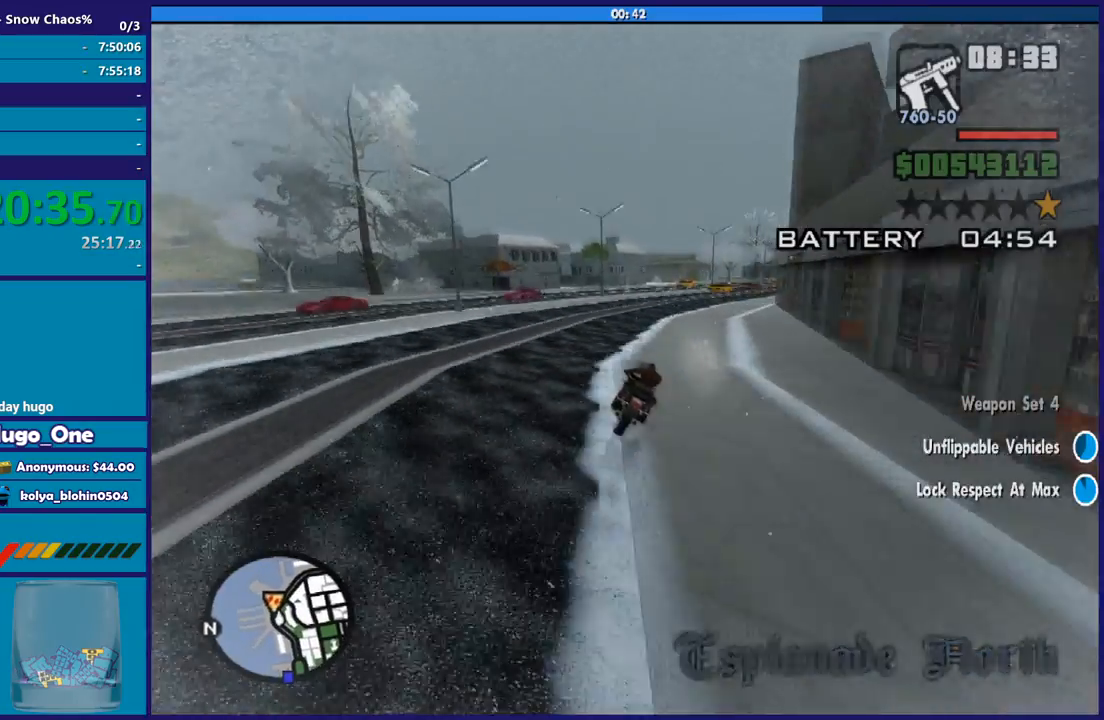
{"buttons": [], "left_stick": "right", "right_stick": "down-right", "button_events": []}
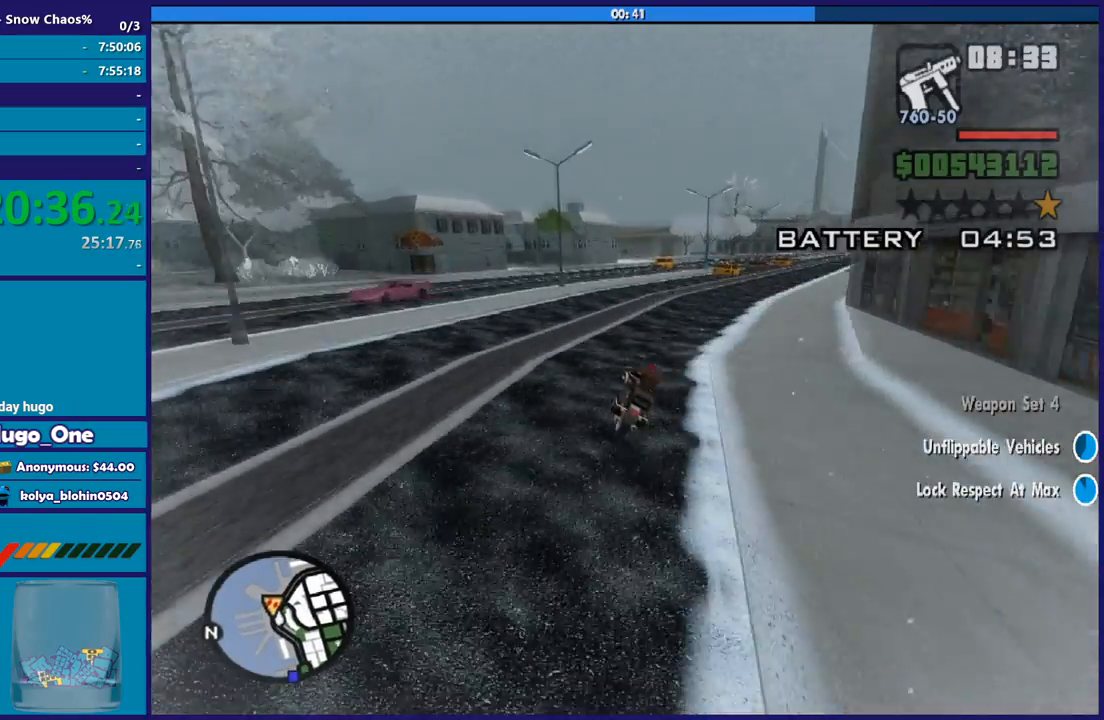
{"buttons": [], "left_stick": "right", "right_stick": "down-right", "button_events": []}
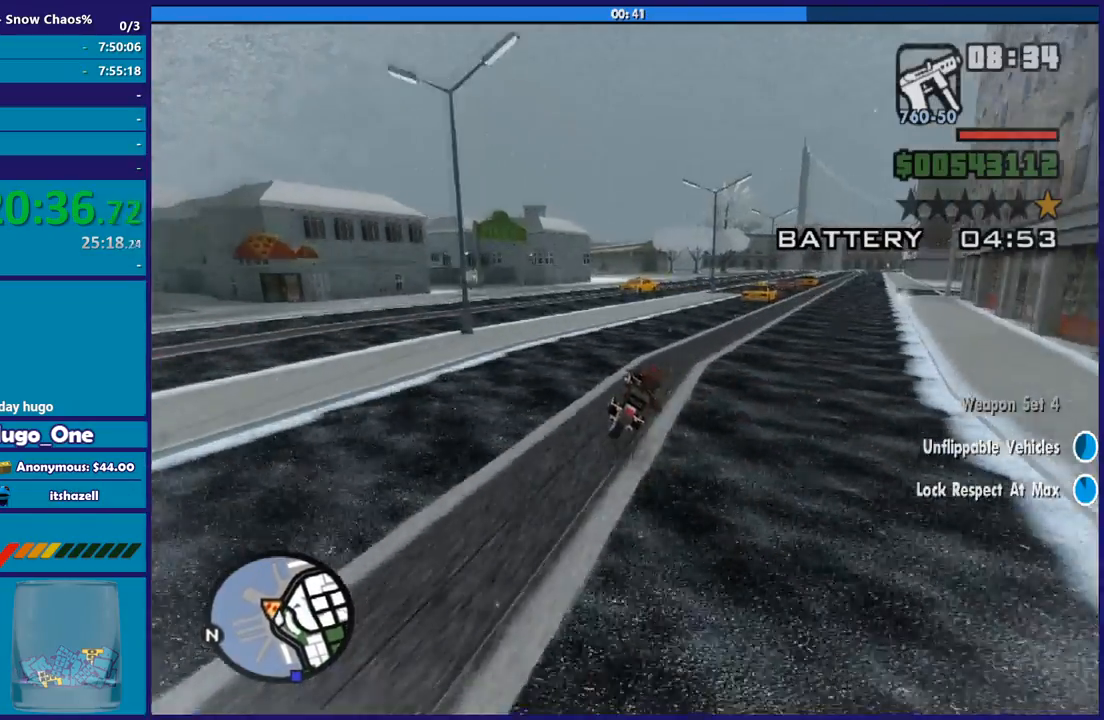
{"buttons": ["R2"], "left_stick": "center", "right_stick": "down-right", "button_events": [[200, "R2", "down"]]}
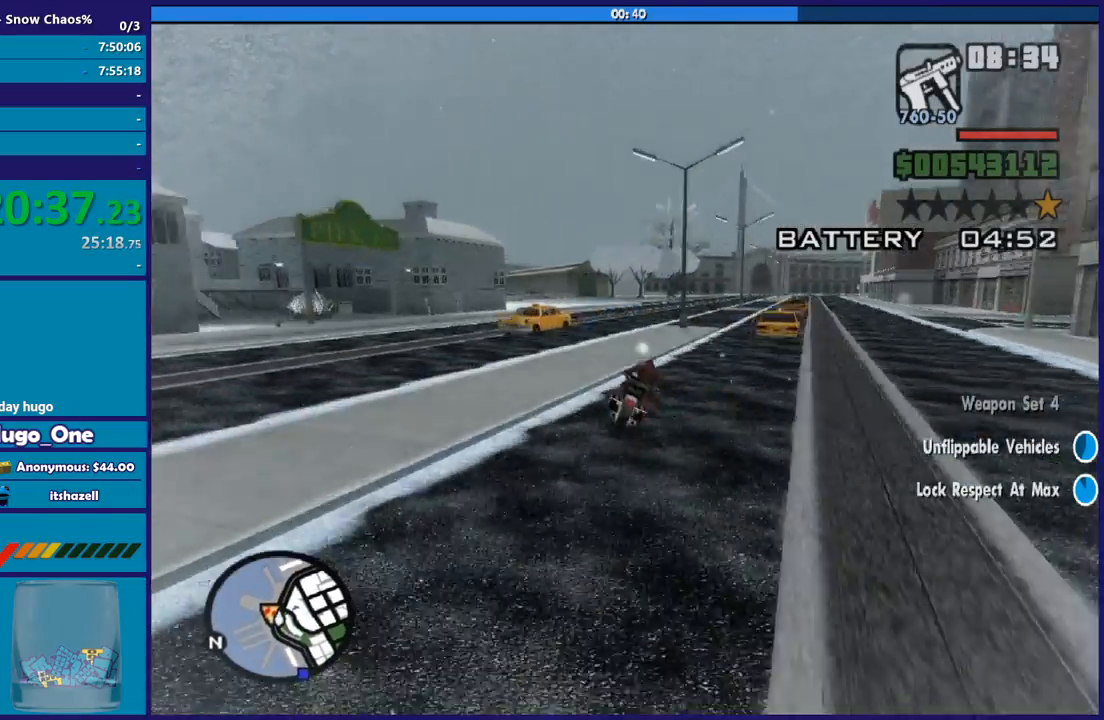
{"buttons": [], "left_stick": "right", "right_stick": "down-right", "button_events": [[434, "R2", "up"]]}
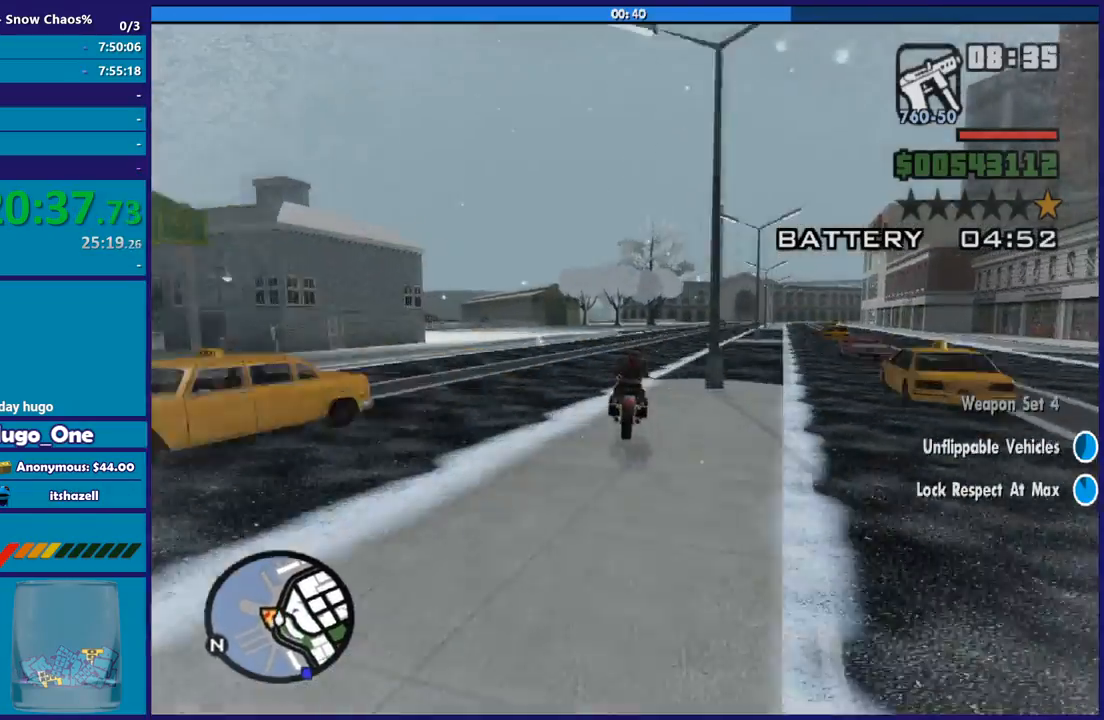
{"buttons": ["R2"], "left_stick": "right", "right_stick": "down-right", "button_events": [[101, "R2", "down"]]}
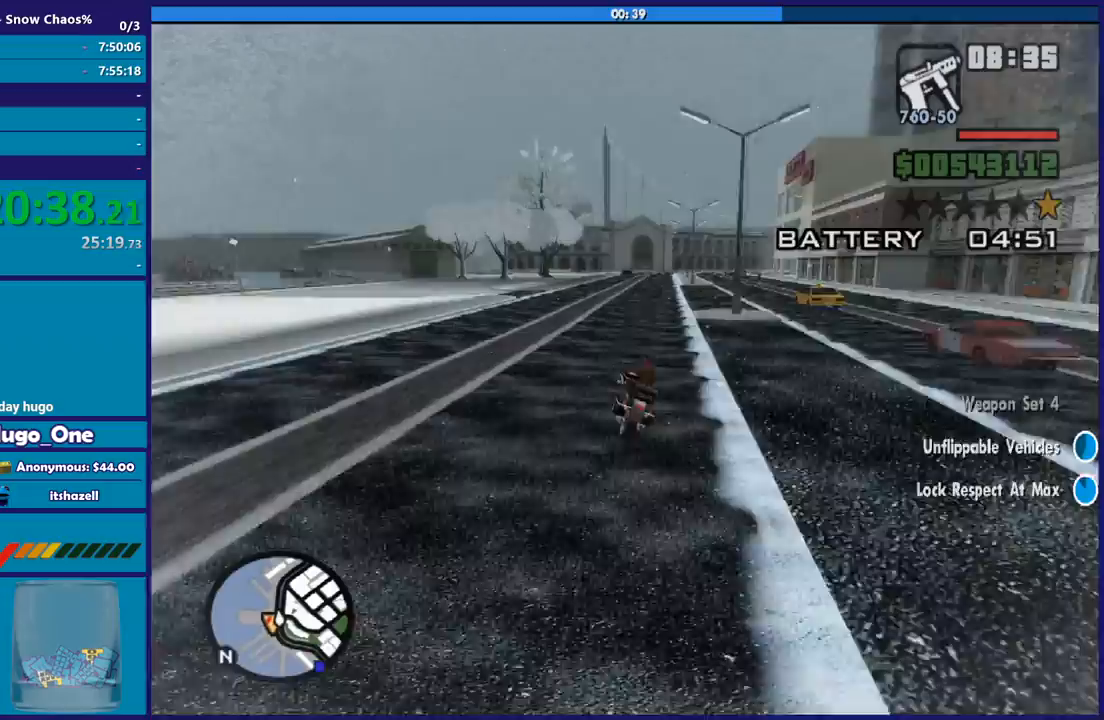
{"buttons": ["R2"], "left_stick": "right", "right_stick": "down-right", "button_events": []}
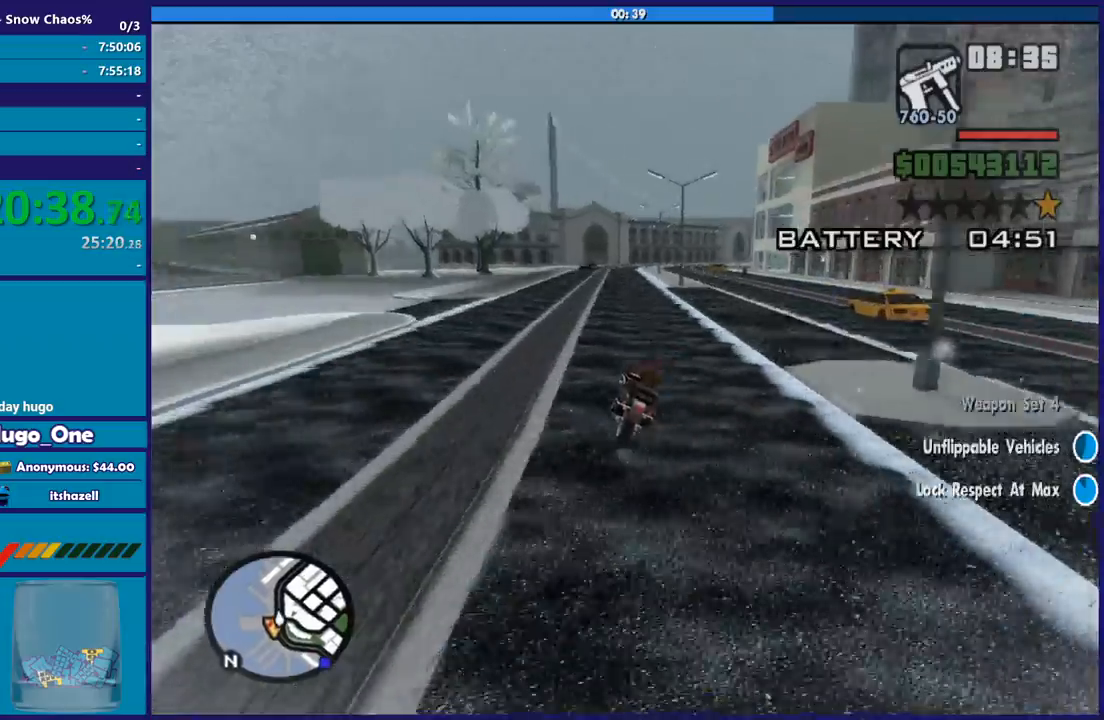
{"buttons": ["R2"], "left_stick": "right", "right_stick": "down-right", "button_events": []}
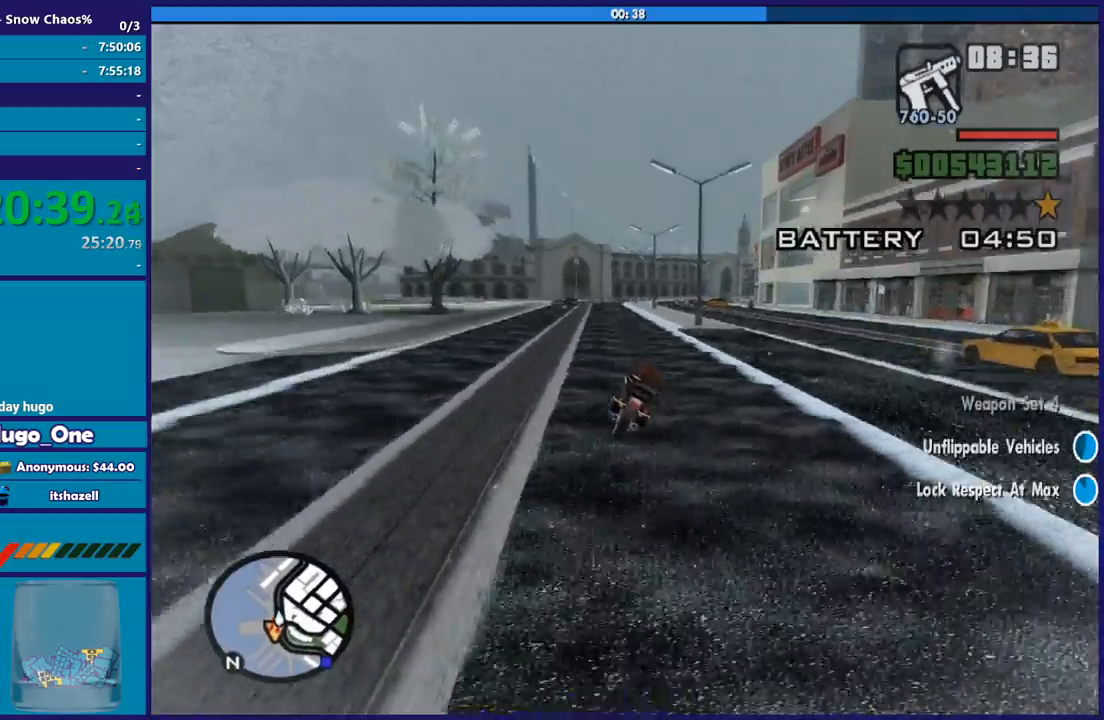
{"buttons": ["R2"], "left_stick": "right", "right_stick": "down-right", "button_events": []}
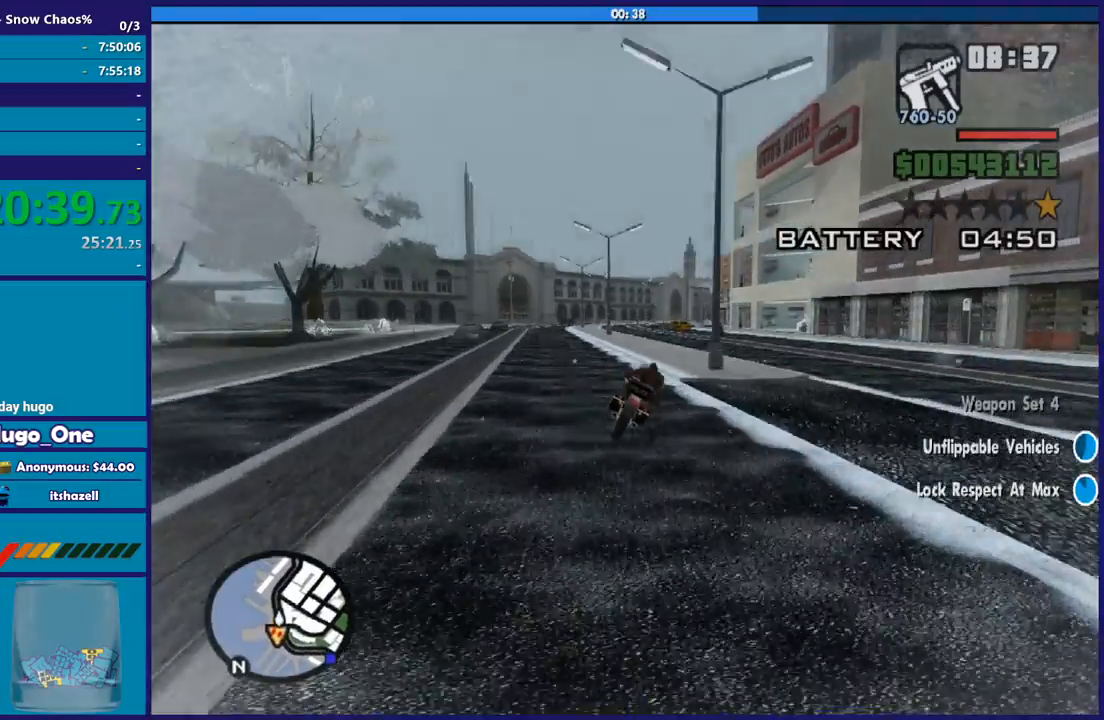
{"buttons": ["R2"], "left_stick": "up", "right_stick": "down-right", "button_events": []}
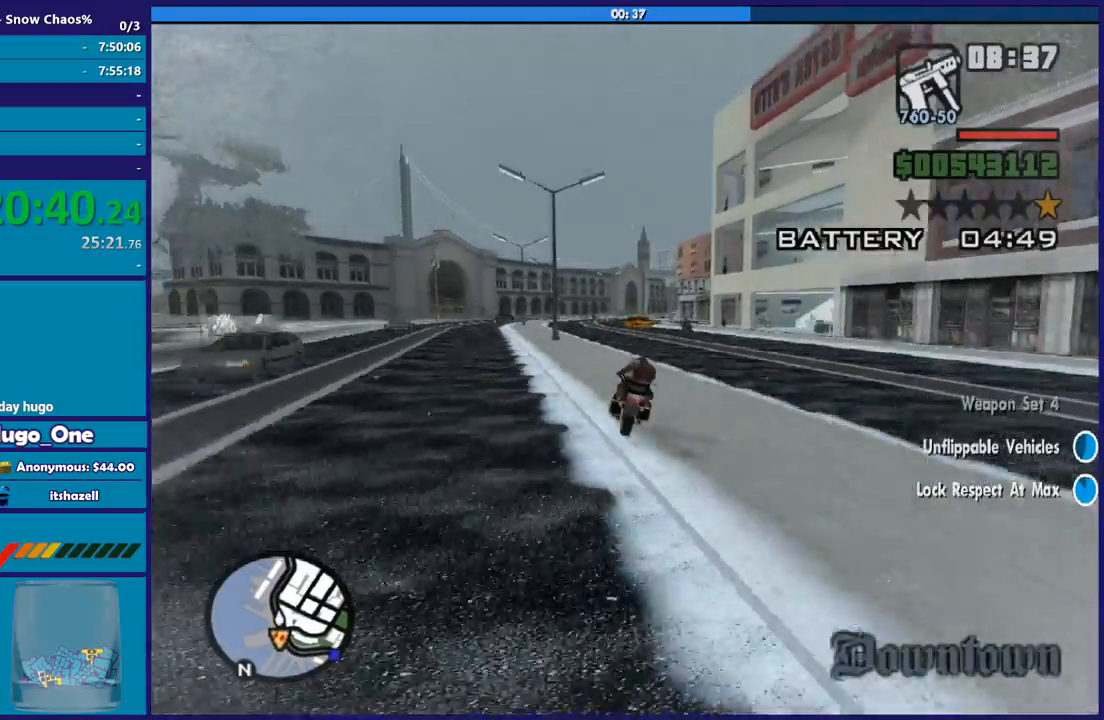
{"buttons": ["R2"], "left_stick": "up-left", "right_stick": "down-right", "button_events": []}